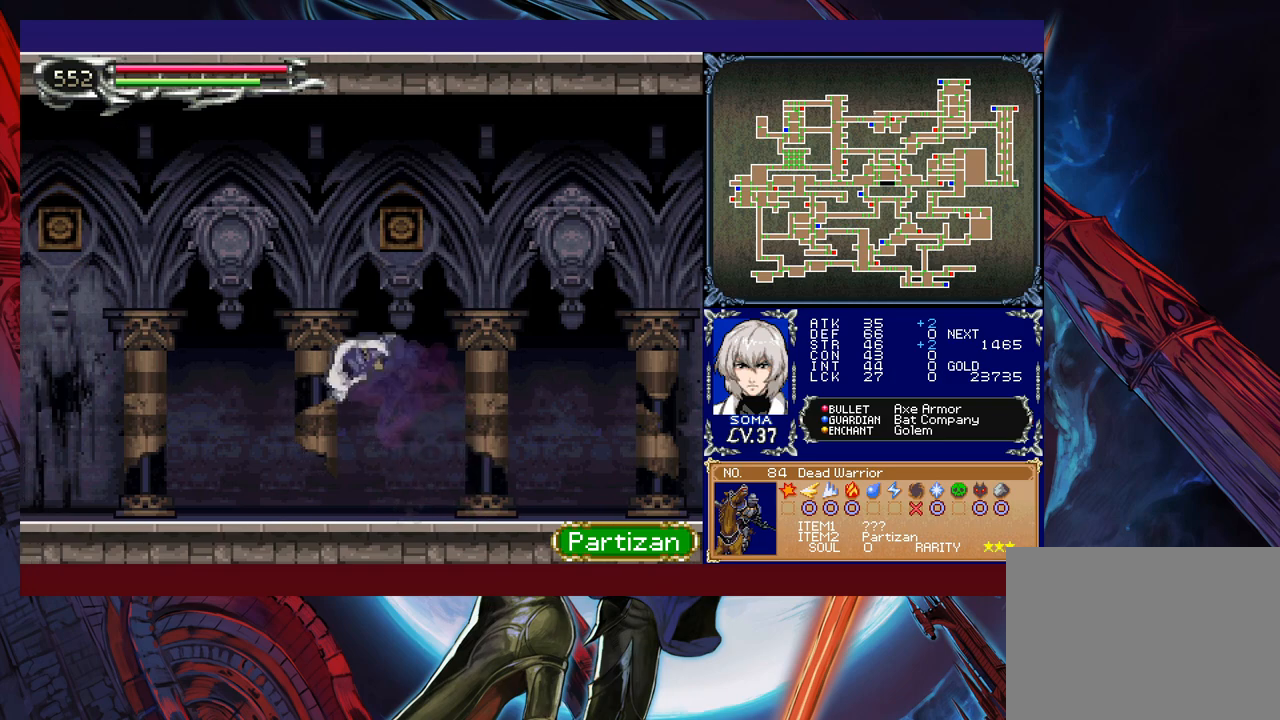
Gameplay with a controller (Xbox layout); each line is a JSON object with the inputs held at the frame after it. "events" lists button and stick changes between this image and that frame as [ms after this image, input, new state], when the widget could be followed in between. Not read: L2 R2 right_stick.
{"buttons": [], "left_stick": "down-left", "events": [[67, "B", "up"], [83, "left_stick", "right"], [133, "Y", "down"], [183, "B", "down"], [183, "Y", "up"], [217, "left_stick", "down-left"], [267, "B", "up"], [333, "B", "down"], [383, "B", "up"]]}
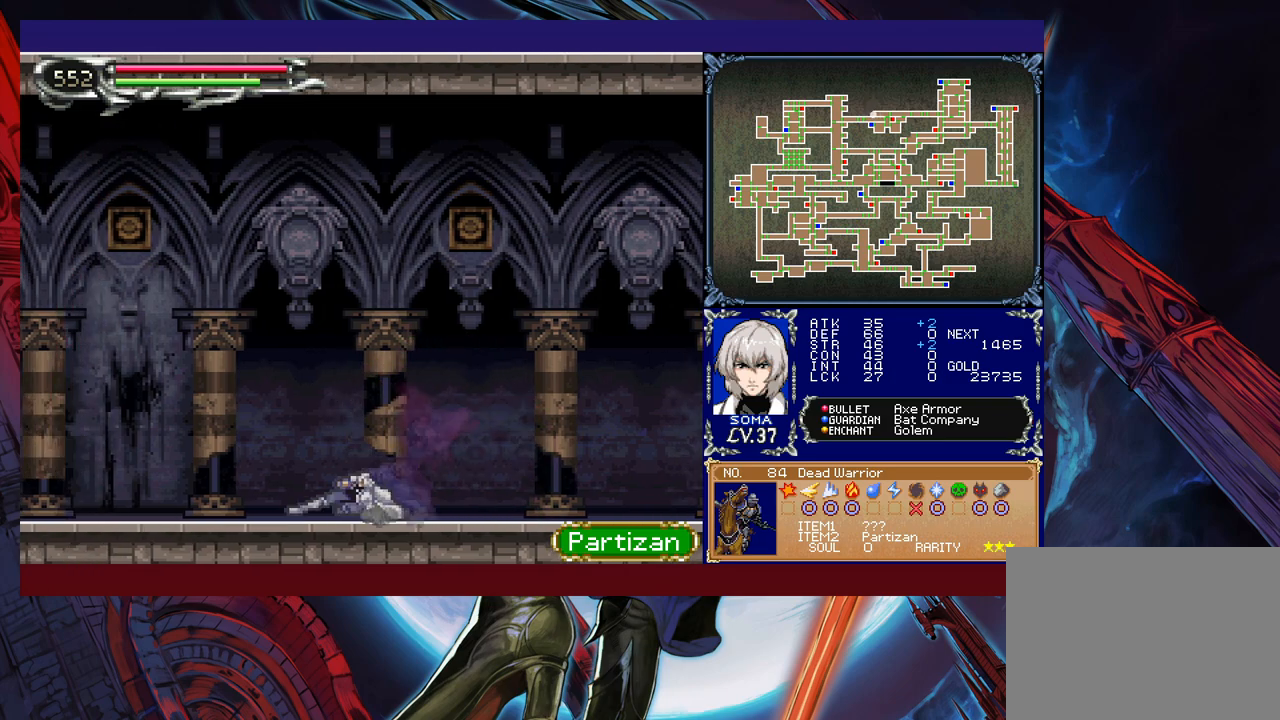
{"buttons": [], "left_stick": "left", "events": [[33, "left_stick", "up-right"], [233, "left_stick", "center"], [317, "left_stick", "left"]]}
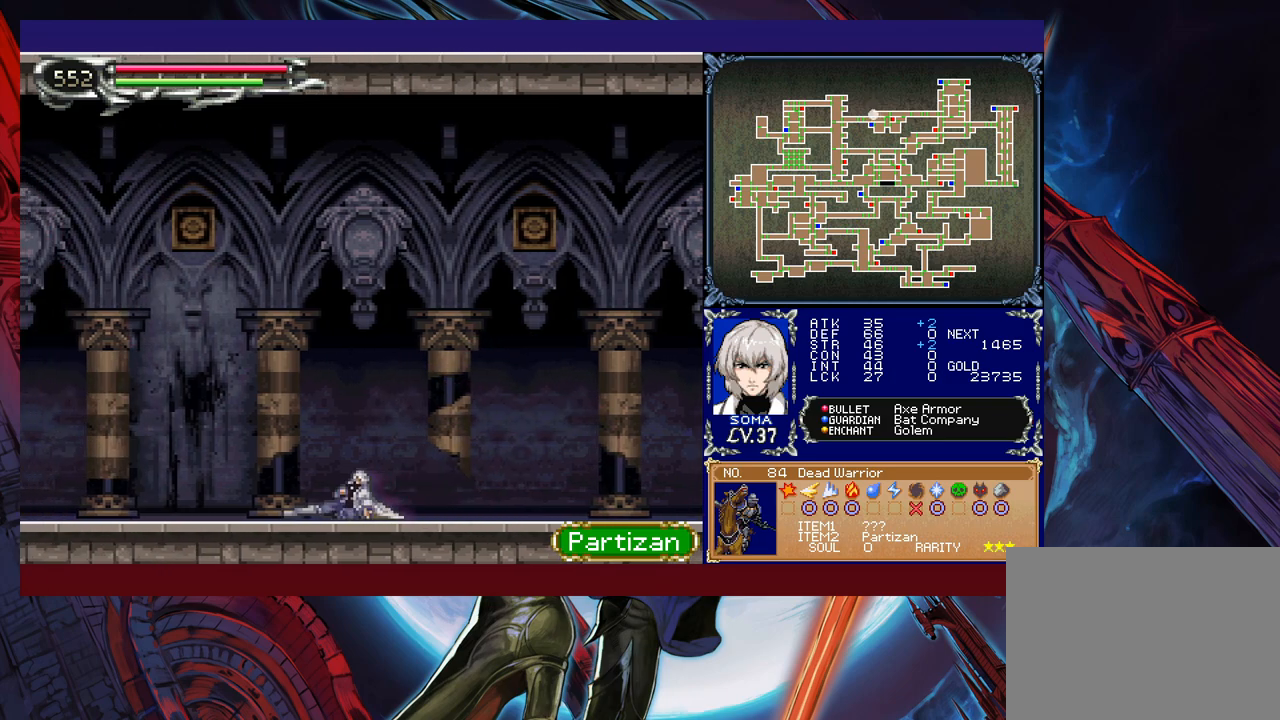
{"buttons": [], "left_stick": "down-left", "events": [[33, "left_stick", "right"], [83, "Y", "down"], [133, "B", "down"], [167, "Y", "up"], [183, "left_stick", "down-left"], [233, "B", "up"], [283, "B", "down"], [367, "B", "up"], [433, "B", "down"], [483, "B", "up"]]}
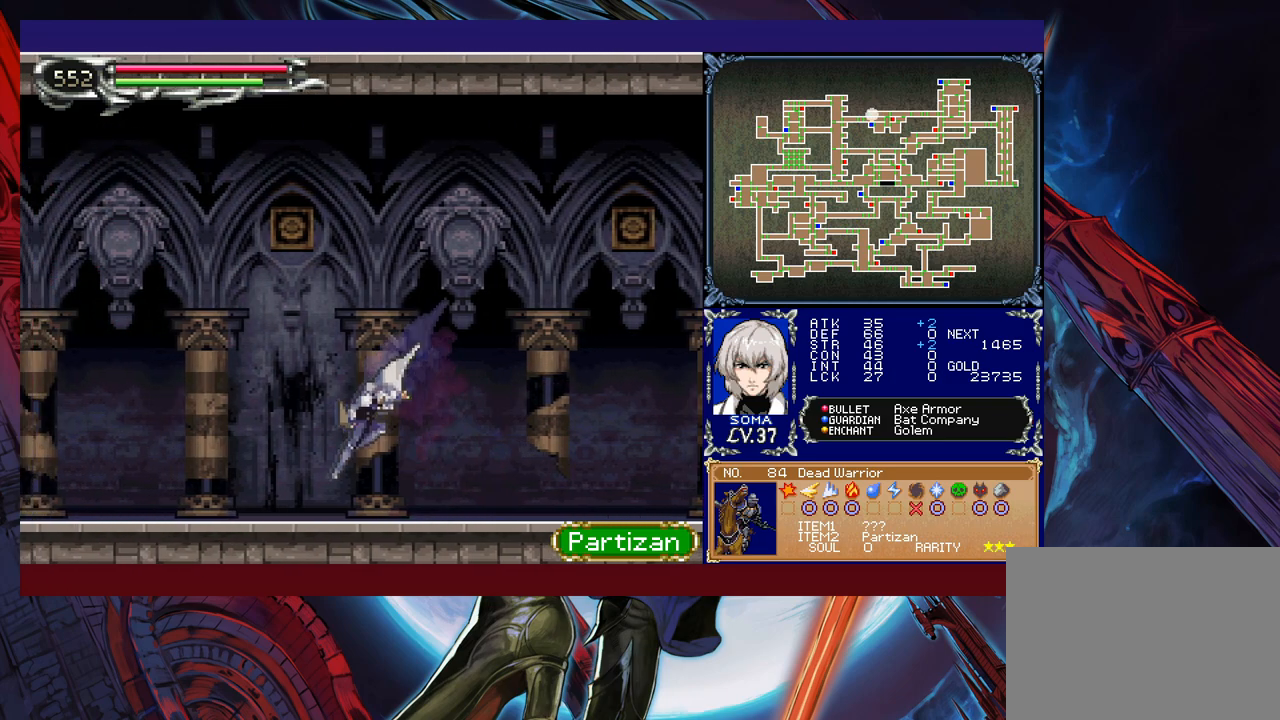
{"buttons": [], "left_stick": "center", "events": [[33, "left_stick", "right"], [83, "Y", "down"], [117, "B", "down"], [133, "Y", "up"], [167, "left_stick", "down-left"], [183, "B", "up"], [283, "B", "down"], [333, "B", "up"], [383, "B", "down"], [467, "B", "up"], [483, "left_stick", "center"]]}
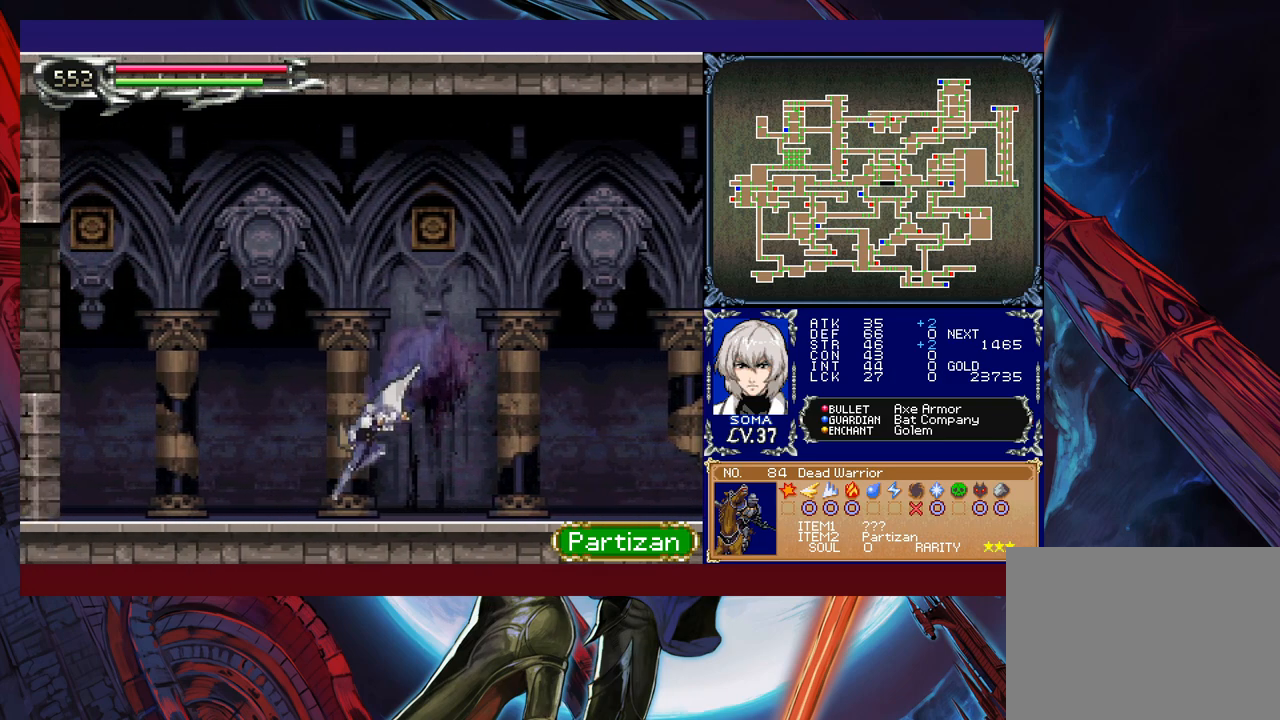
{"buttons": [], "left_stick": "right", "events": [[33, "left_stick", "right"], [67, "Y", "down"], [117, "B", "down"], [133, "Y", "up"], [133, "left_stick", "down-left"], [183, "B", "up"], [267, "B", "down"], [333, "B", "up"], [383, "B", "down"], [433, "B", "up"], [483, "left_stick", "right"]]}
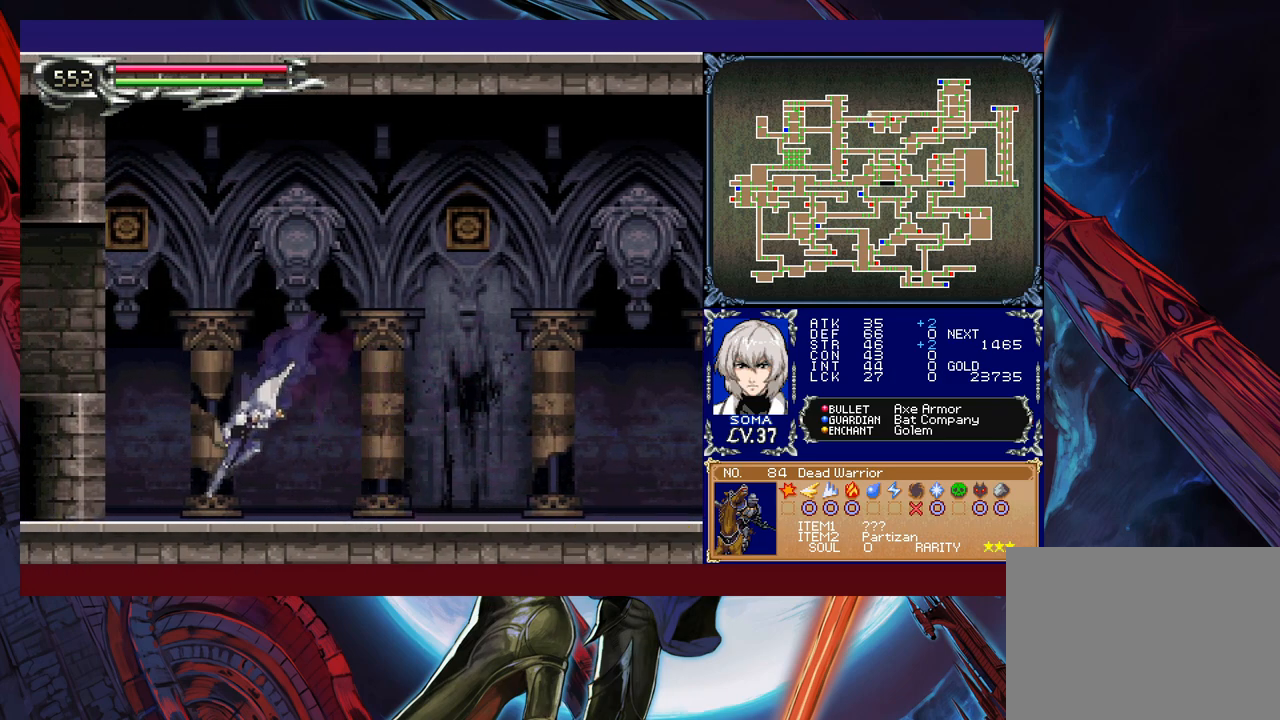
{"buttons": ["B"], "left_stick": "down-left", "events": [[33, "Y", "down"], [83, "B", "down"], [83, "Y", "up"], [117, "left_stick", "down-left"], [283, "B", "up"], [333, "B", "down"], [417, "B", "up"], [467, "B", "down"]]}
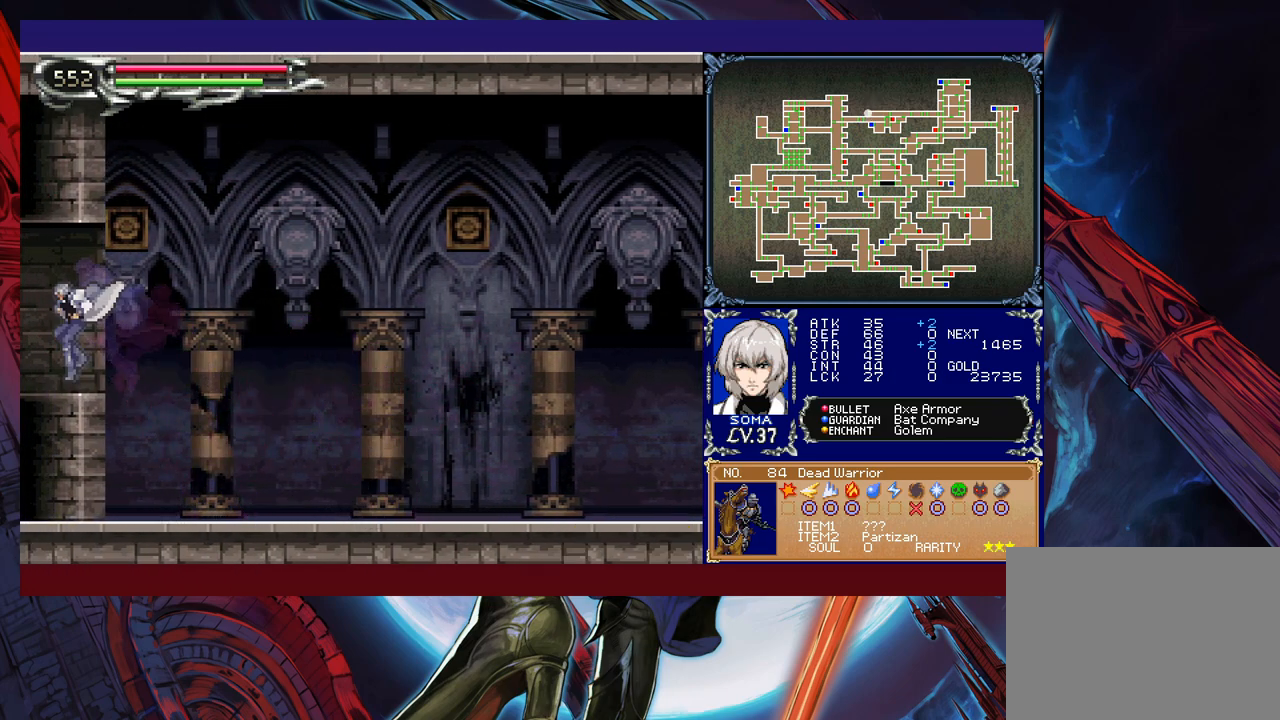
{"buttons": [], "left_stick": "left", "events": [[33, "B", "up"], [33, "left_stick", "right"], [83, "Y", "down"], [133, "B", "down"], [133, "Y", "up"], [133, "left_stick", "left"], [183, "B", "up"]]}
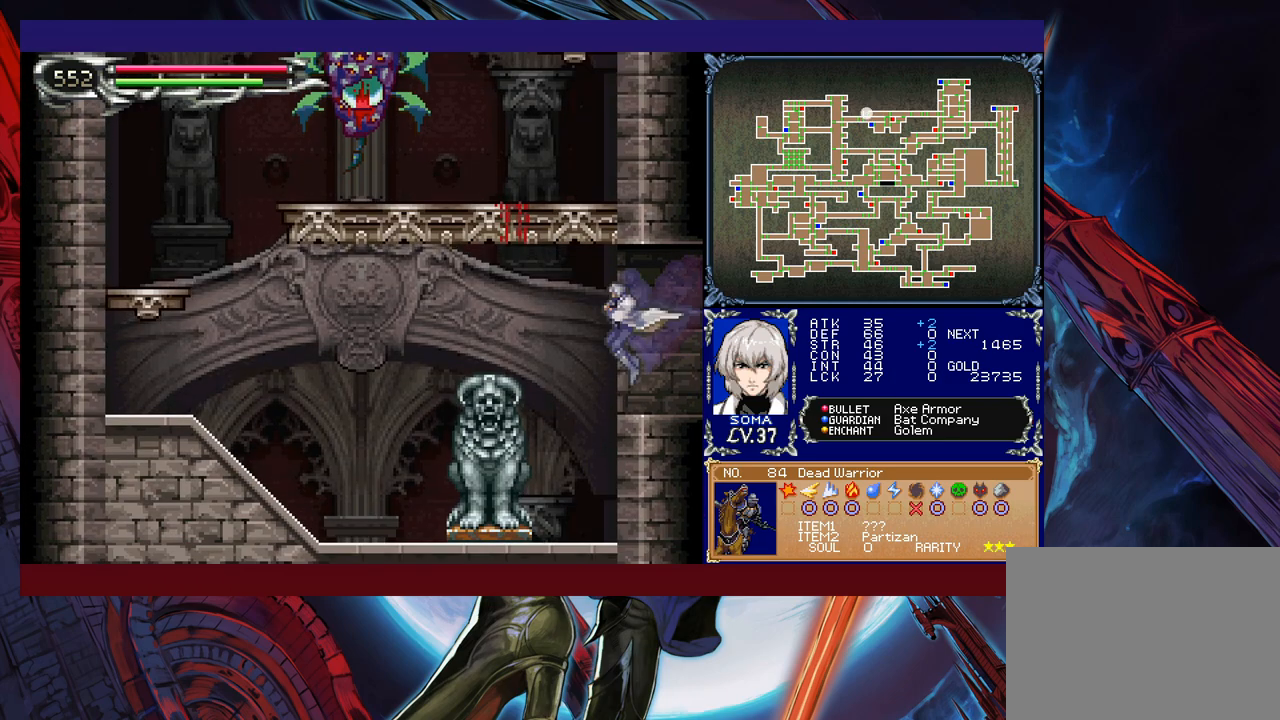
{"buttons": [], "left_stick": "up-left", "events": [[233, "B", "down"], [467, "B", "up"], [483, "left_stick", "up-left"]]}
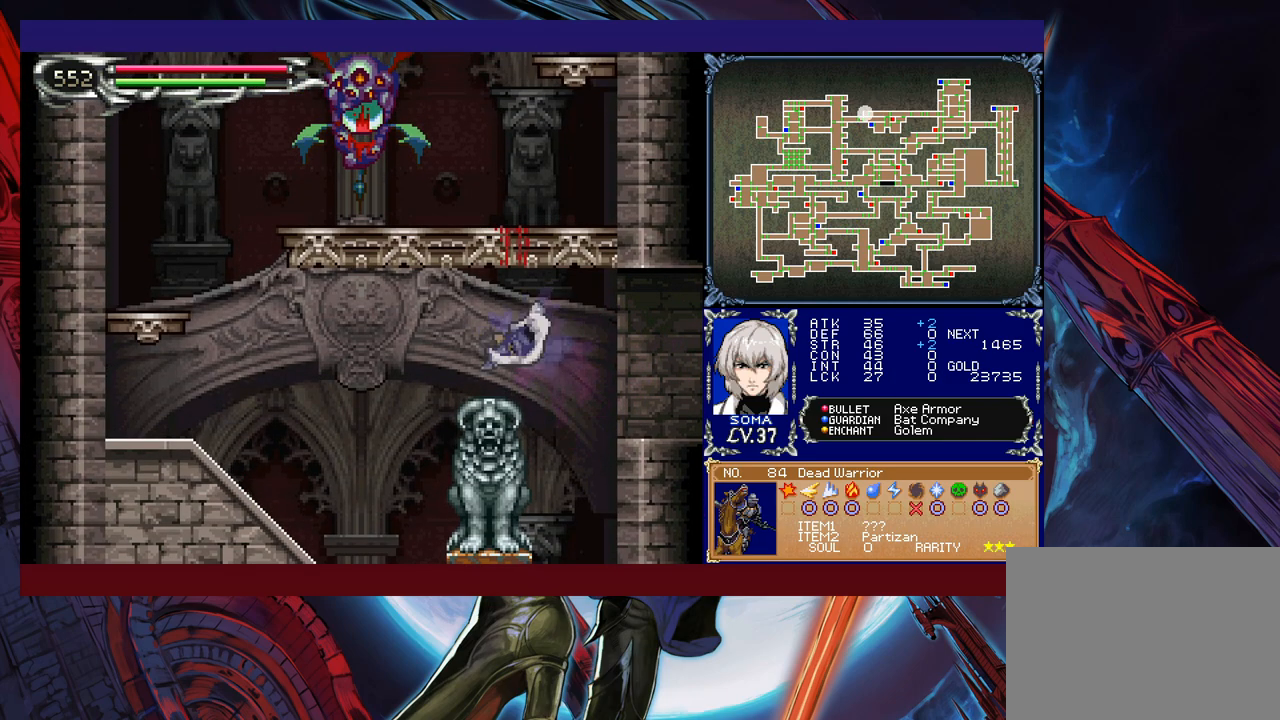
{"buttons": [], "left_stick": "left", "events": [[233, "A", "down"], [333, "A", "up"], [417, "left_stick", "left"]]}
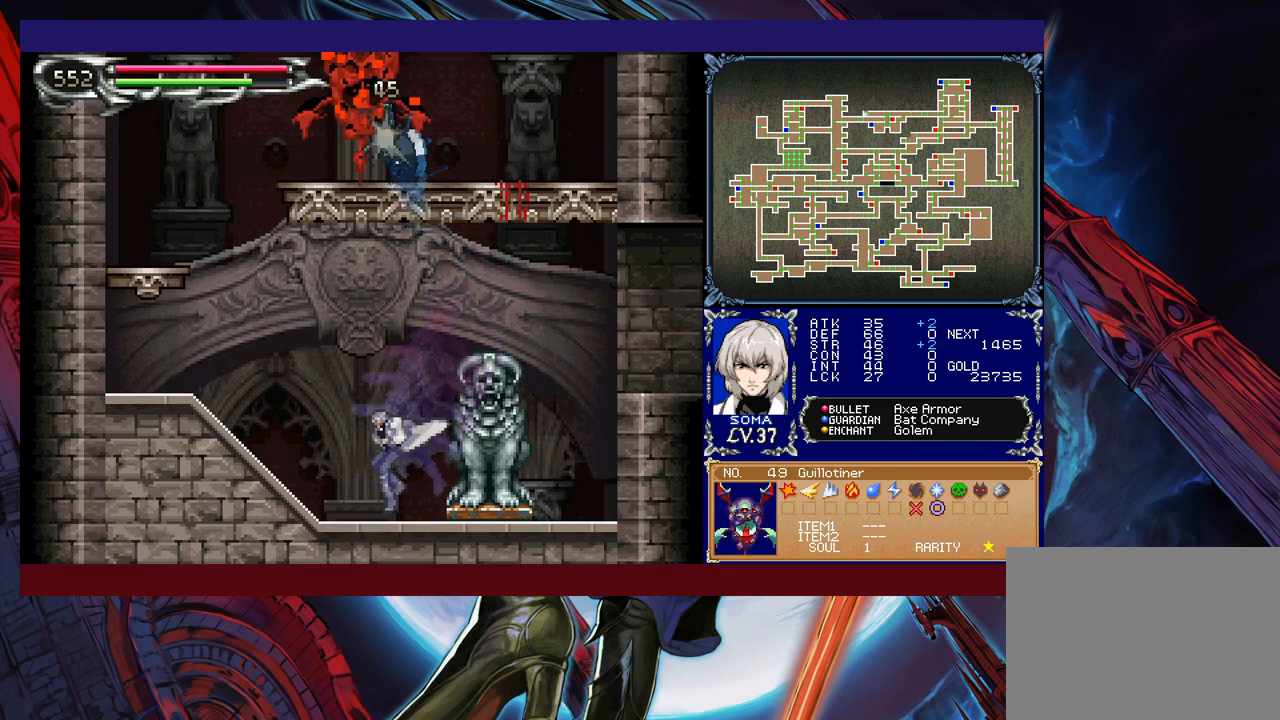
{"buttons": [], "left_stick": "left", "events": []}
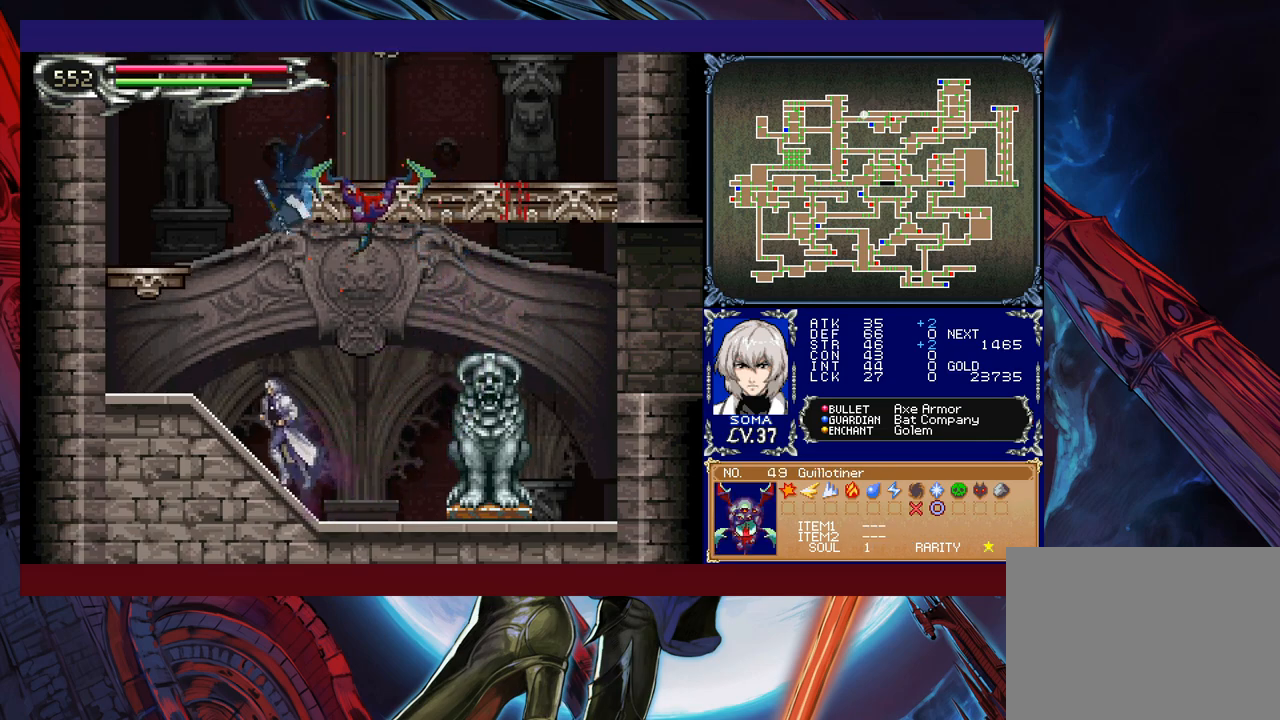
{"buttons": [], "left_stick": "left", "events": [[83, "B", "down"], [133, "left_stick", "right"], [217, "A", "down"], [267, "left_stick", "left"], [383, "A", "up"], [433, "B", "up"]]}
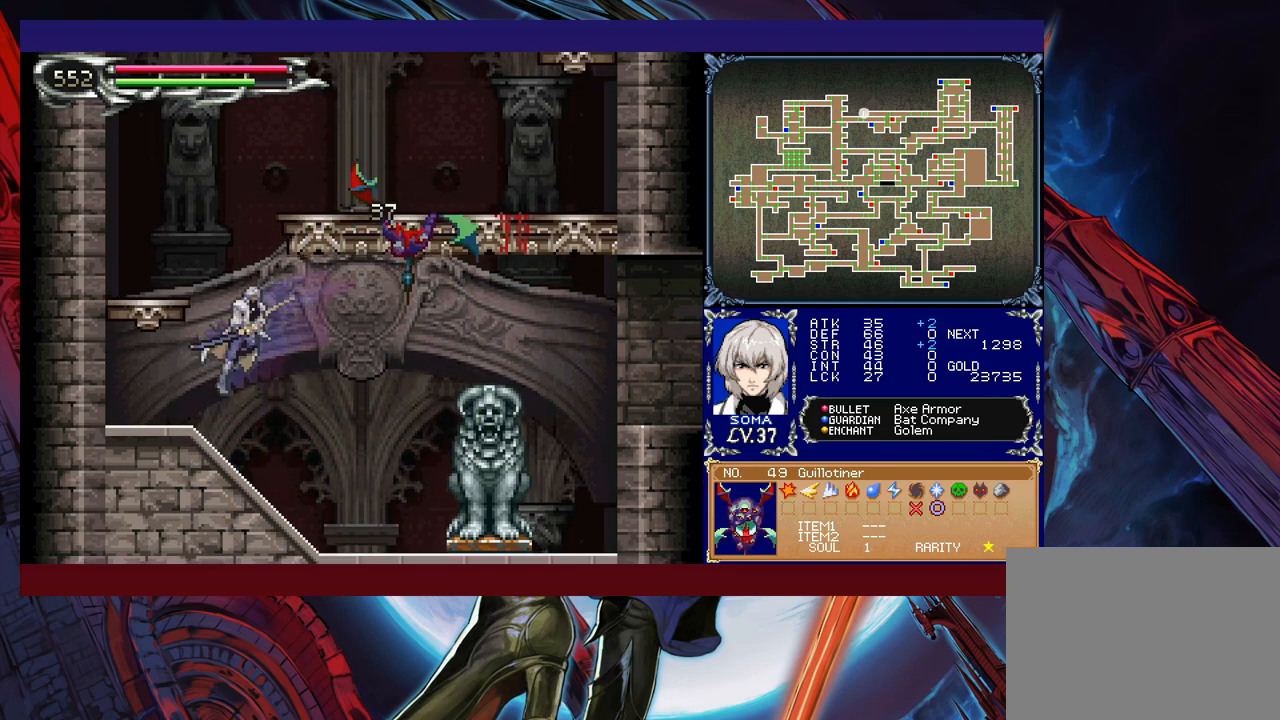
{"buttons": ["B"], "left_stick": "right", "events": [[233, "B", "down"], [233, "left_stick", "right"]]}
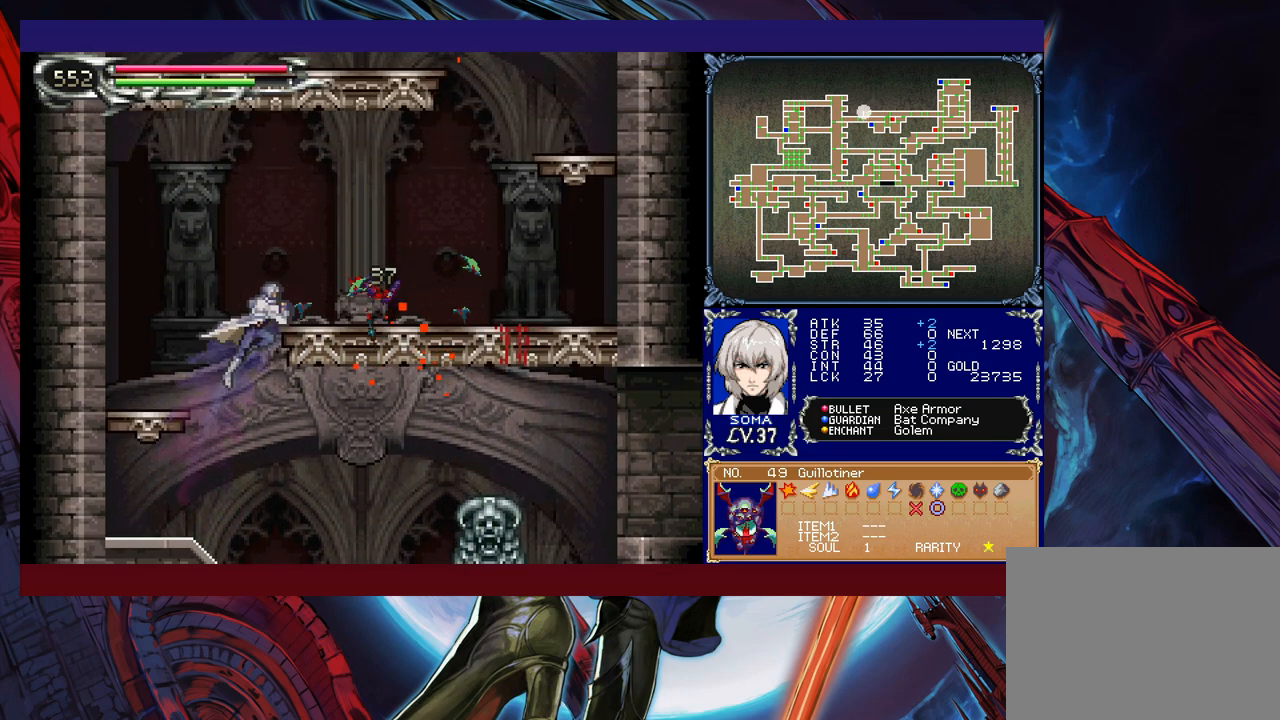
{"buttons": ["B"], "left_stick": "right", "events": [[167, "B", "up"], [367, "B", "down"]]}
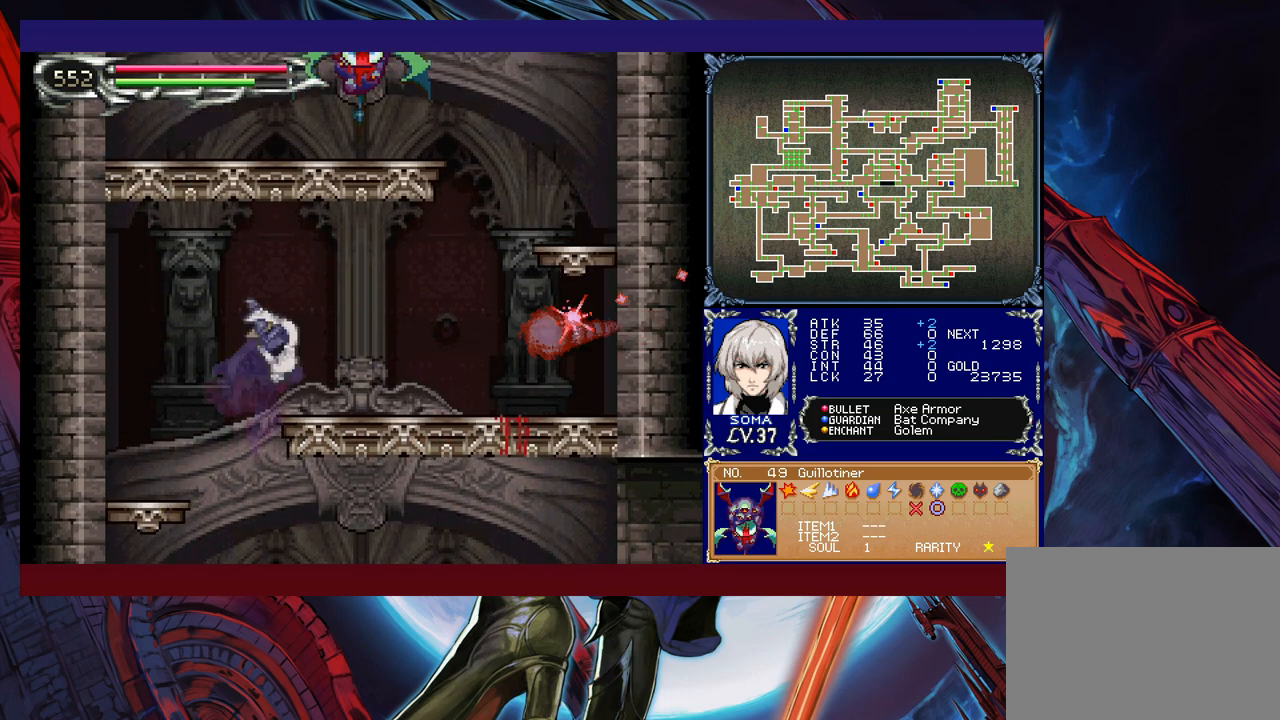
{"buttons": ["B"], "left_stick": "right", "events": []}
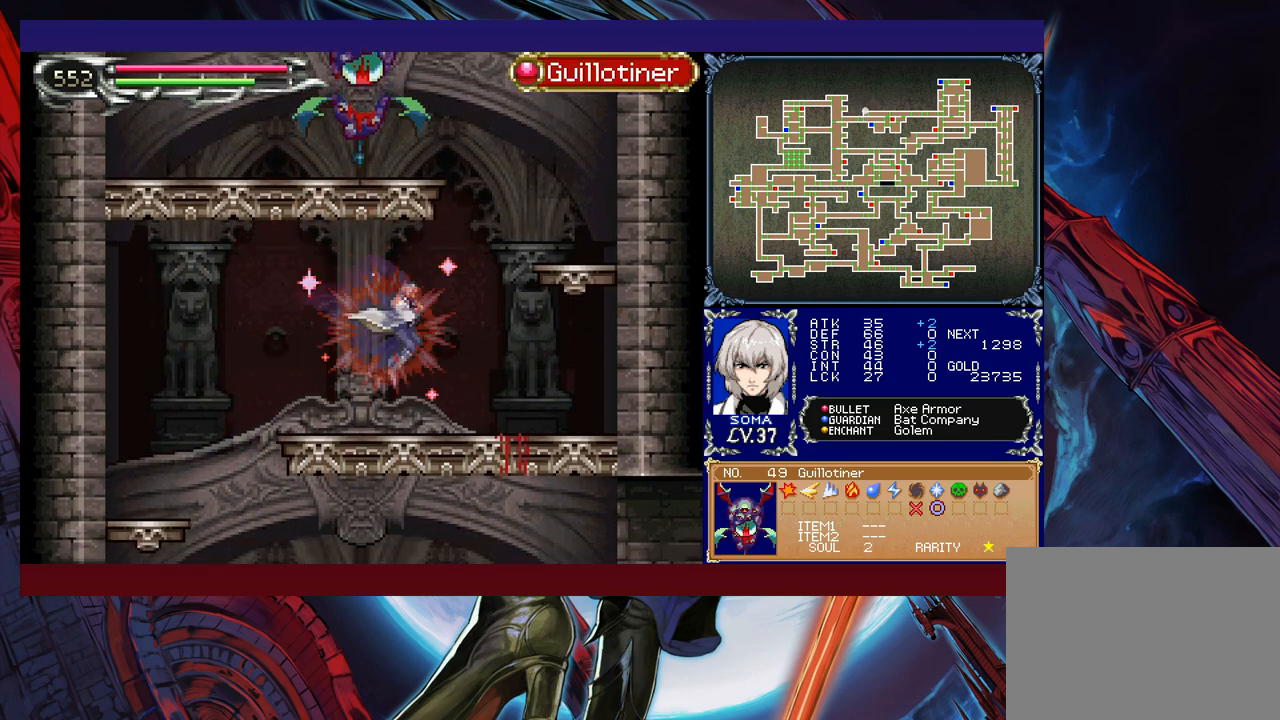
{"buttons": [], "left_stick": "right", "events": [[83, "B", "up"], [233, "B", "down"], [233, "left_stick", "up"], [317, "A", "down"], [333, "B", "up"], [383, "left_stick", "right"], [433, "A", "up"]]}
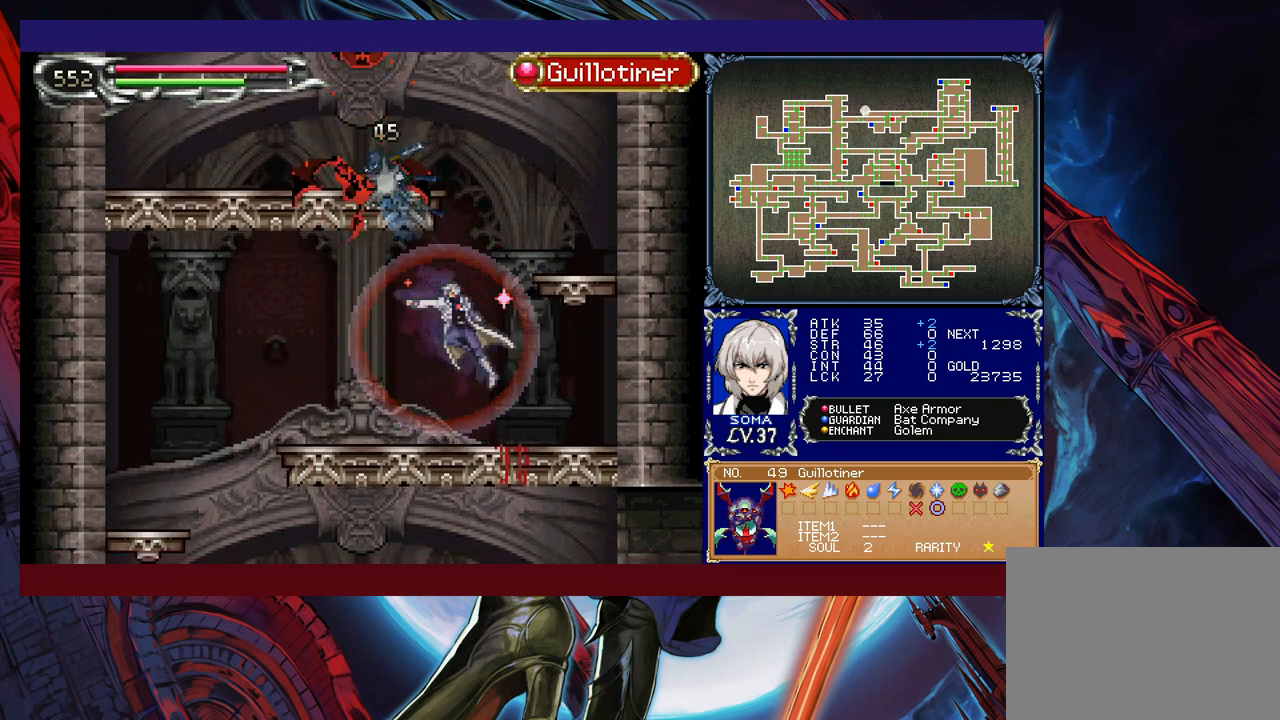
{"buttons": ["A", "B"], "left_stick": "center", "events": [[267, "left_stick", "left"], [383, "B", "down"], [433, "A", "down"], [483, "left_stick", "center"]]}
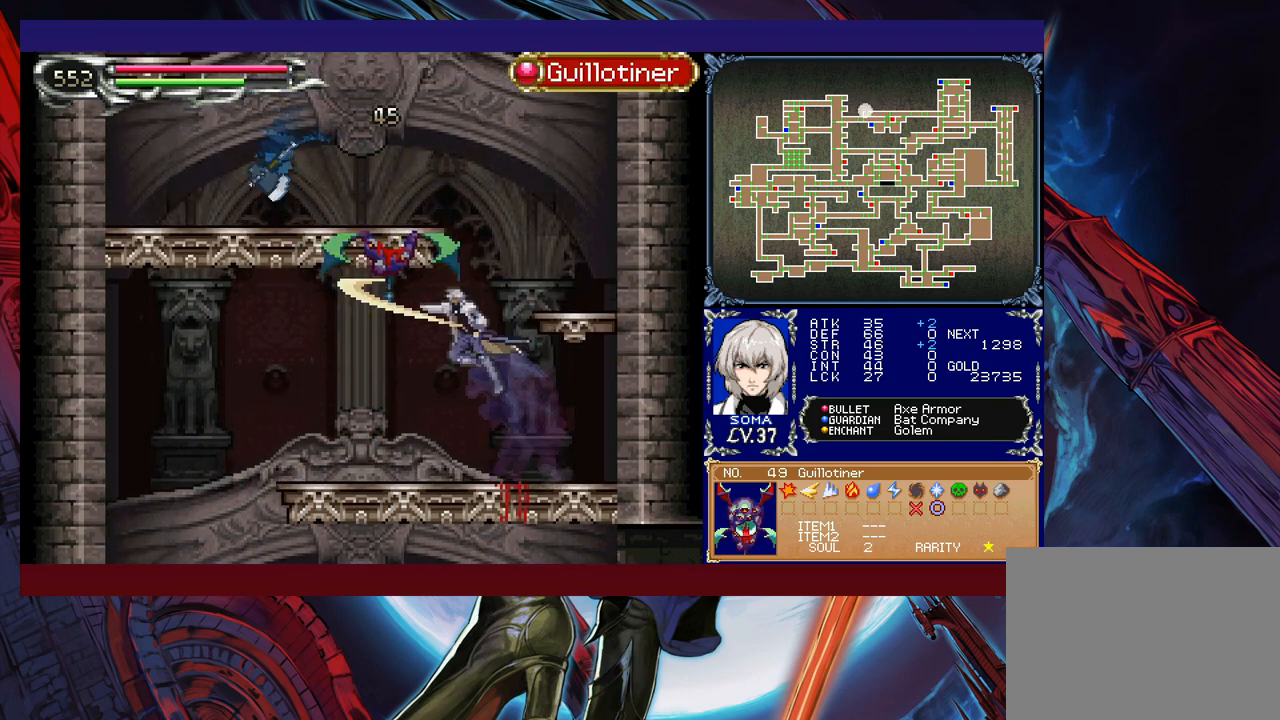
{"buttons": [], "left_stick": "center", "events": [[33, "left_stick", "right"], [367, "A", "up"], [383, "B", "up"], [467, "left_stick", "center"]]}
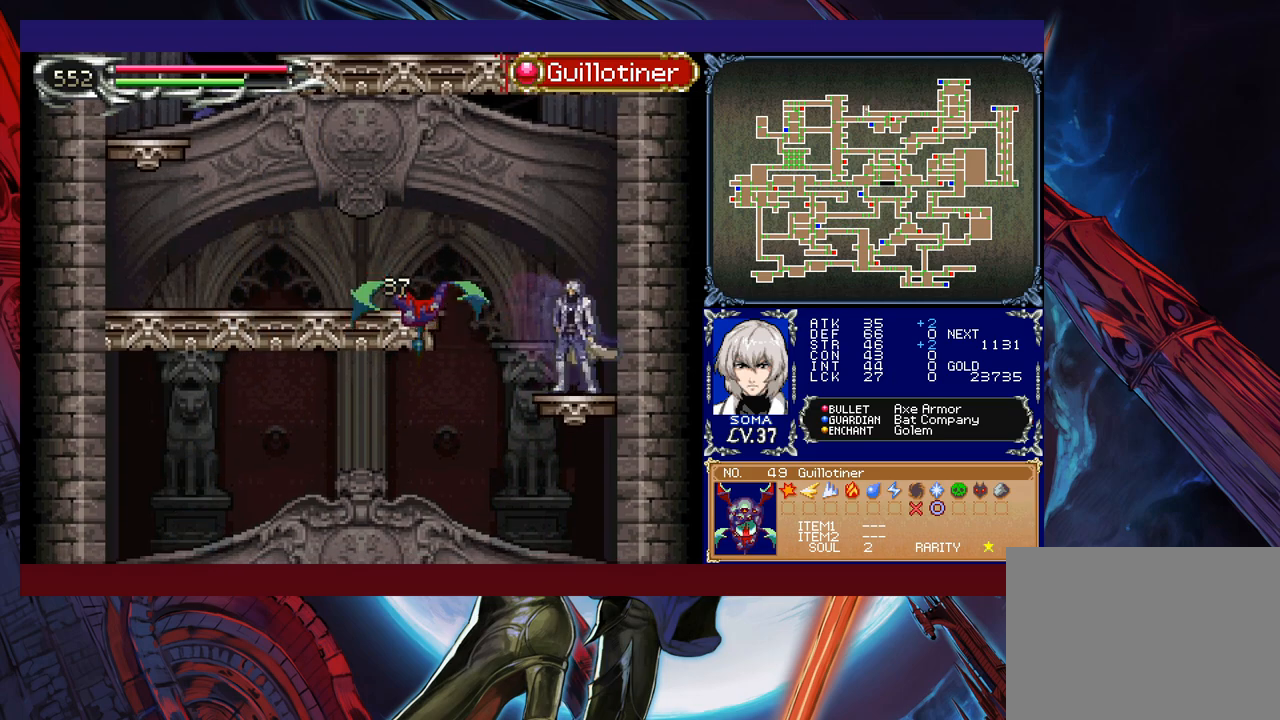
{"buttons": [], "left_stick": "left", "events": [[17, "left_stick", "left"], [133, "B", "down"], [483, "B", "up"]]}
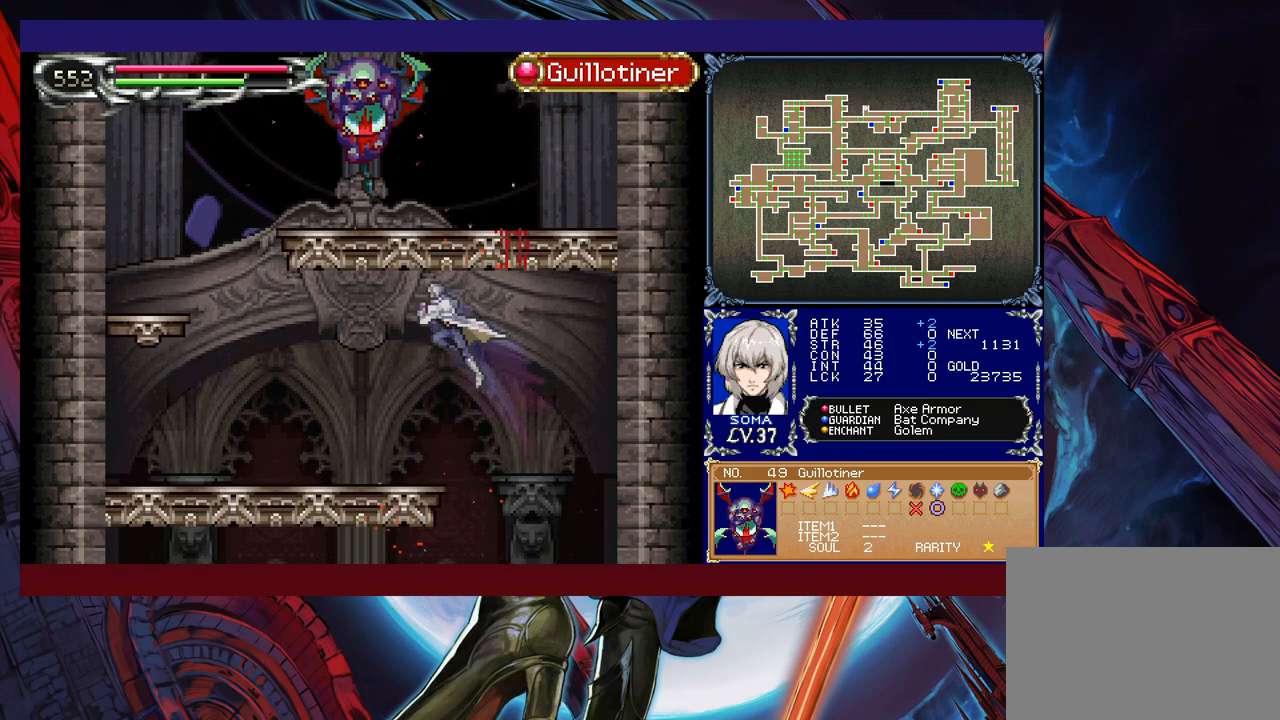
{"buttons": ["B"], "left_stick": "up-right", "events": [[467, "left_stick", "up-right"], [483, "B", "down"]]}
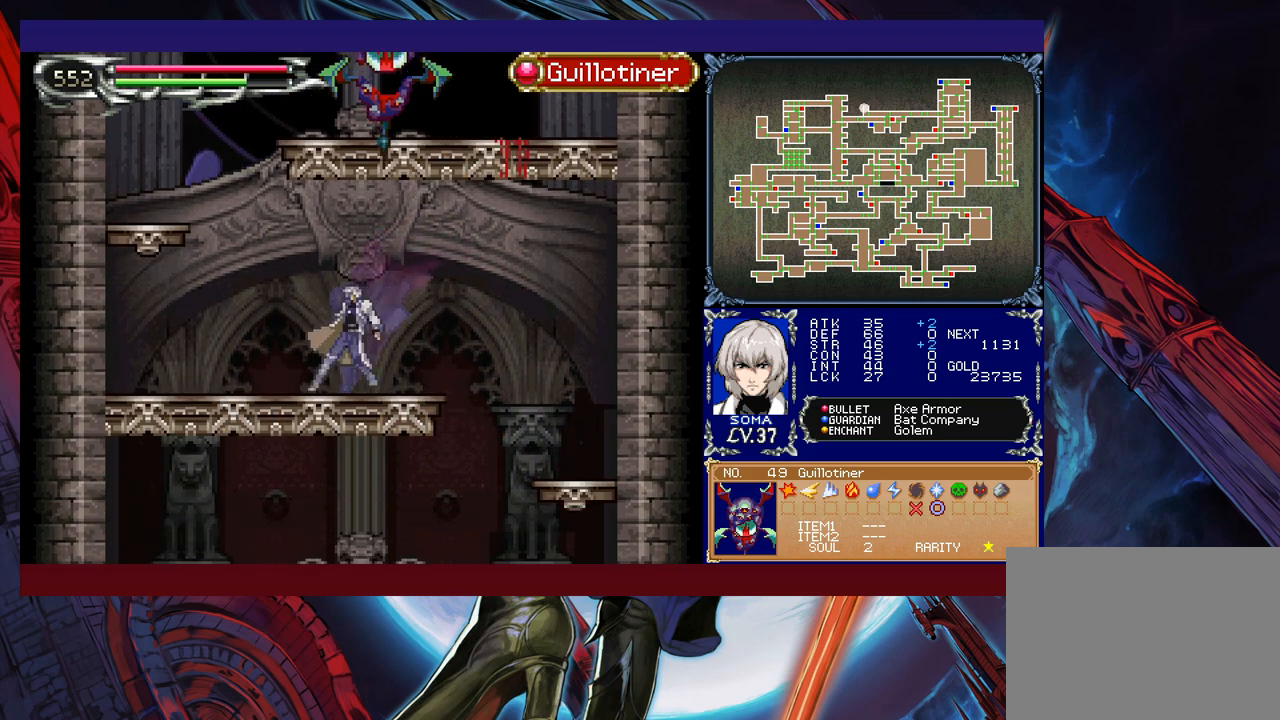
{"buttons": ["A", "B"], "left_stick": "up-right", "events": [[33, "A", "down"], [33, "B", "up"], [83, "A", "up"], [83, "left_stick", "left"], [383, "left_stick", "right"], [433, "B", "down"], [433, "left_stick", "up-right"], [483, "A", "down"]]}
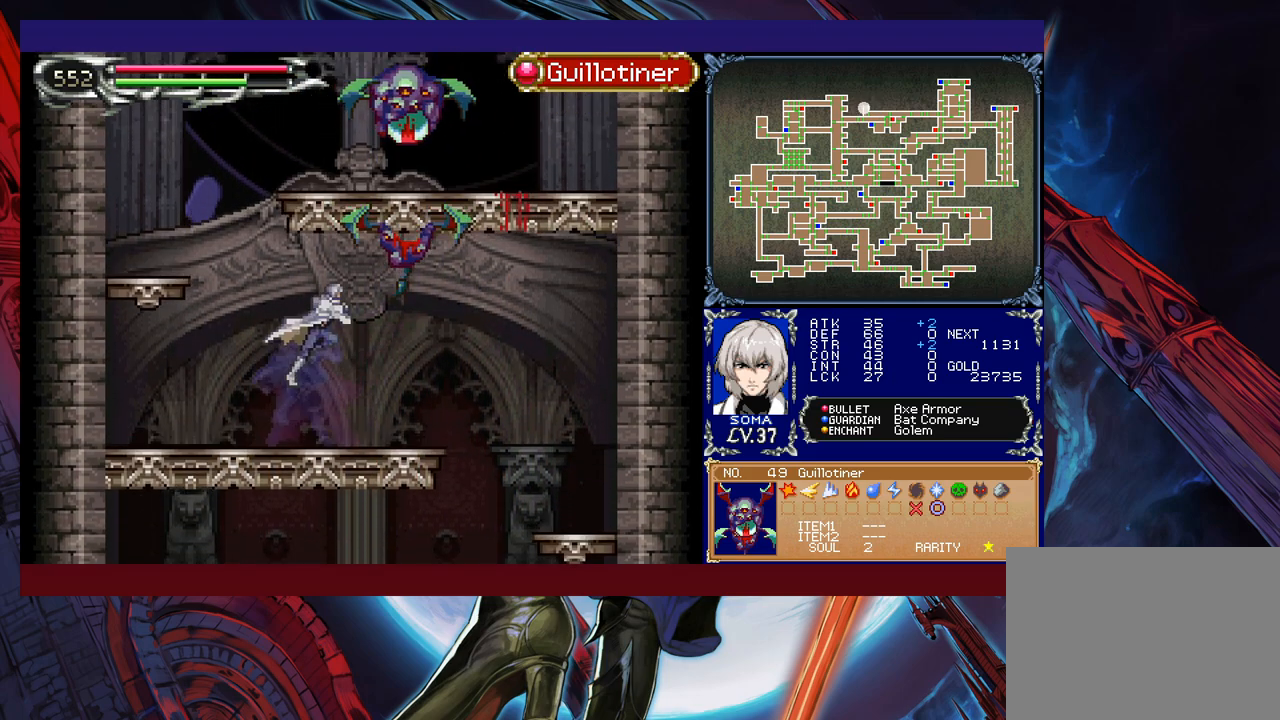
{"buttons": ["B"], "left_stick": "right", "events": [[17, "left_stick", "up"], [33, "B", "up"], [83, "A", "up"], [133, "left_stick", "center"], [217, "left_stick", "left"], [367, "left_stick", "right"], [483, "B", "down"]]}
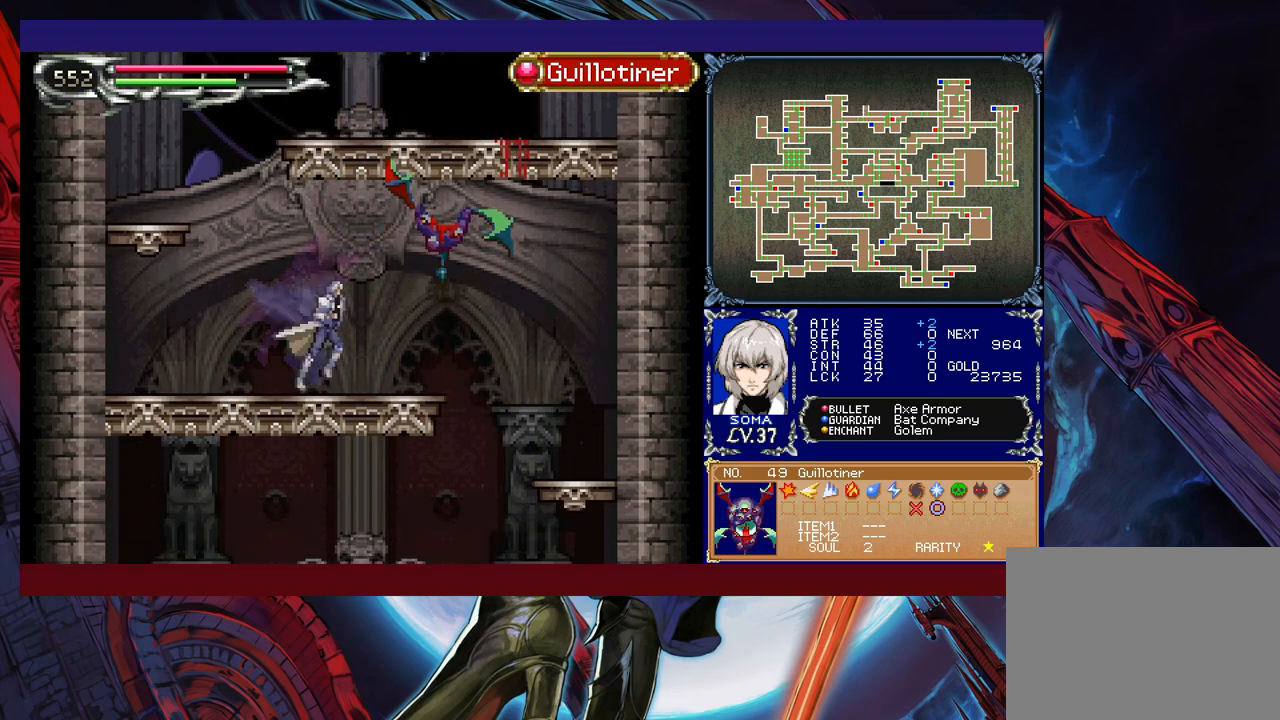
{"buttons": ["B"], "left_stick": "center", "events": [[33, "A", "down"], [33, "B", "up"], [83, "left_stick", "center"], [133, "A", "up"], [133, "left_stick", "left"], [367, "left_stick", "right"], [417, "Y", "down"], [483, "B", "down"], [483, "Y", "up"], [483, "left_stick", "center"]]}
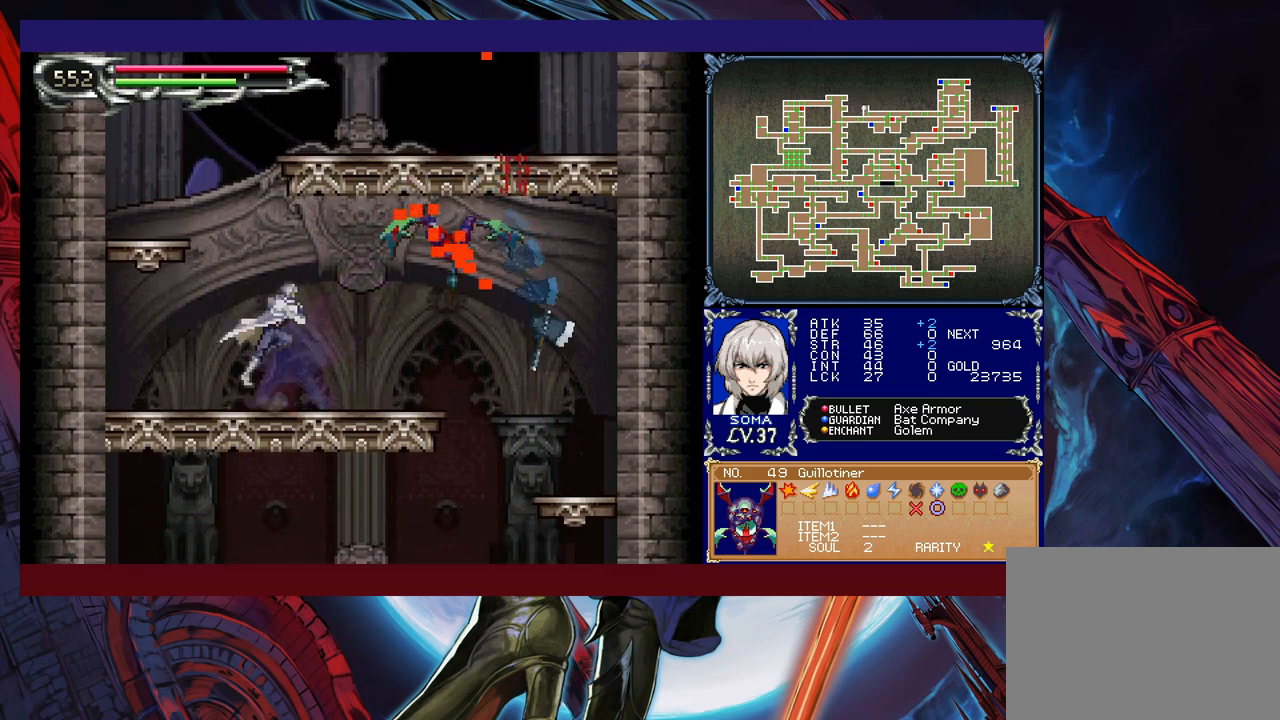
{"buttons": [], "left_stick": "right", "events": [[17, "left_stick", "left"], [83, "left_stick", "center"], [133, "left_stick", "right"], [483, "B", "up"]]}
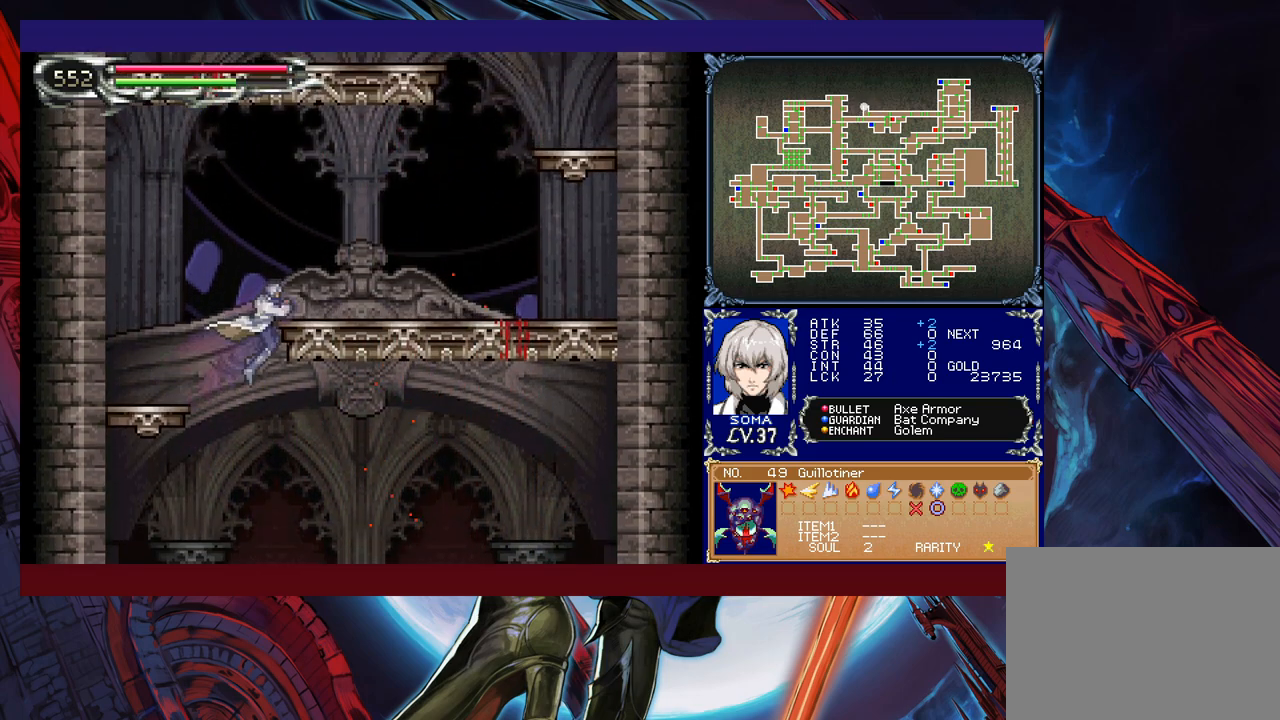
{"buttons": ["B"], "left_stick": "right", "events": [[33, "B", "down"]]}
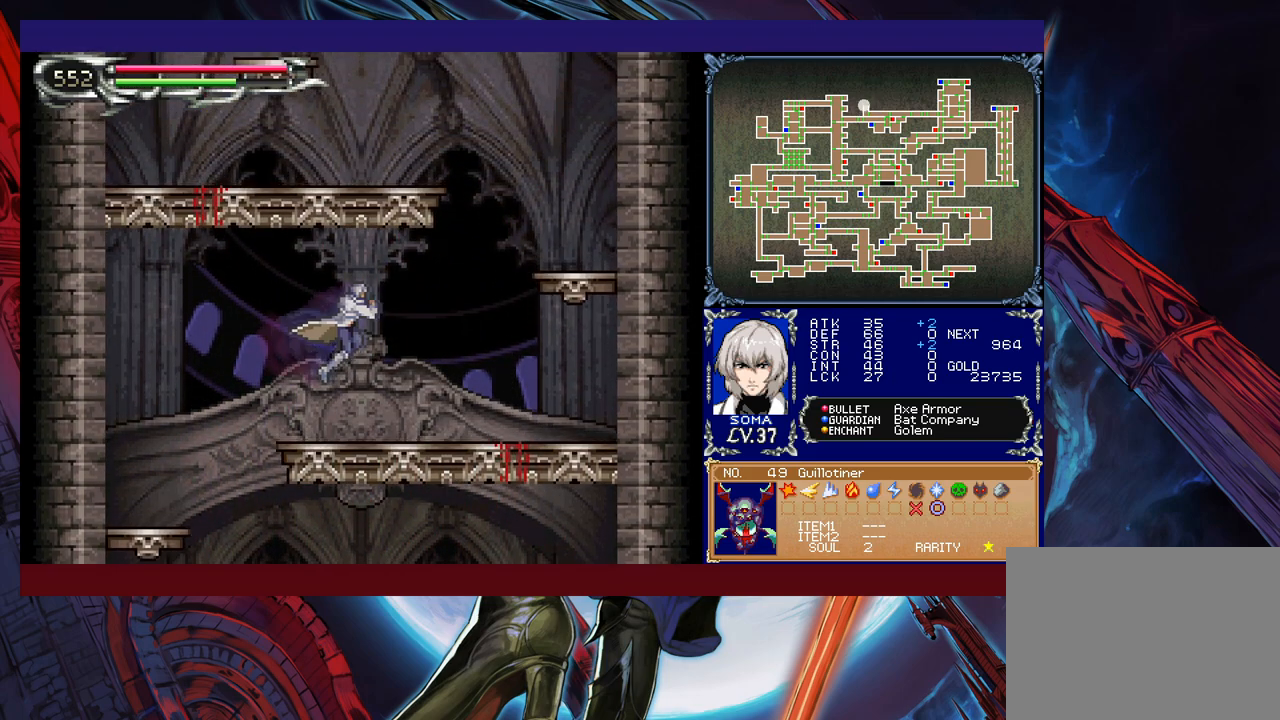
{"buttons": ["B"], "left_stick": "center", "events": [[133, "B", "up"], [233, "left_stick", "left"], [283, "Y", "down"], [367, "B", "down"], [383, "Y", "up"], [383, "left_stick", "right"], [483, "left_stick", "center"]]}
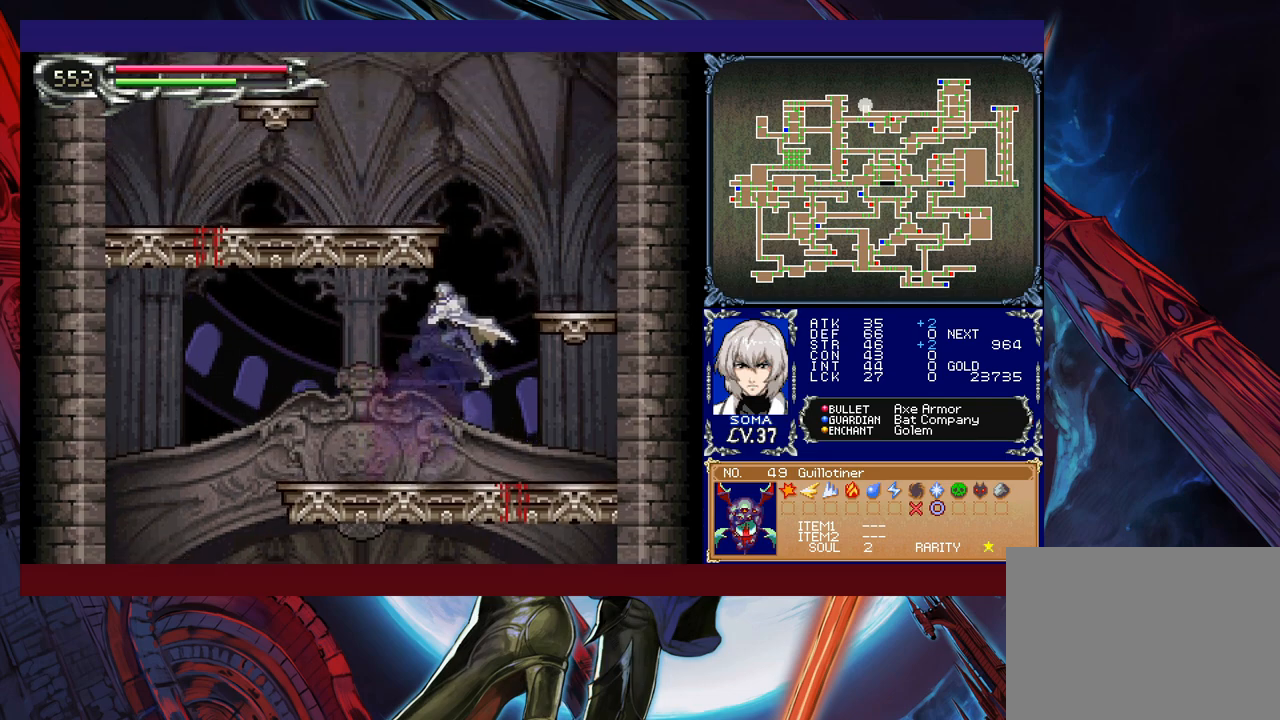
{"buttons": ["B"], "left_stick": "left", "events": [[83, "left_stick", "left"], [367, "B", "up"], [433, "B", "down"]]}
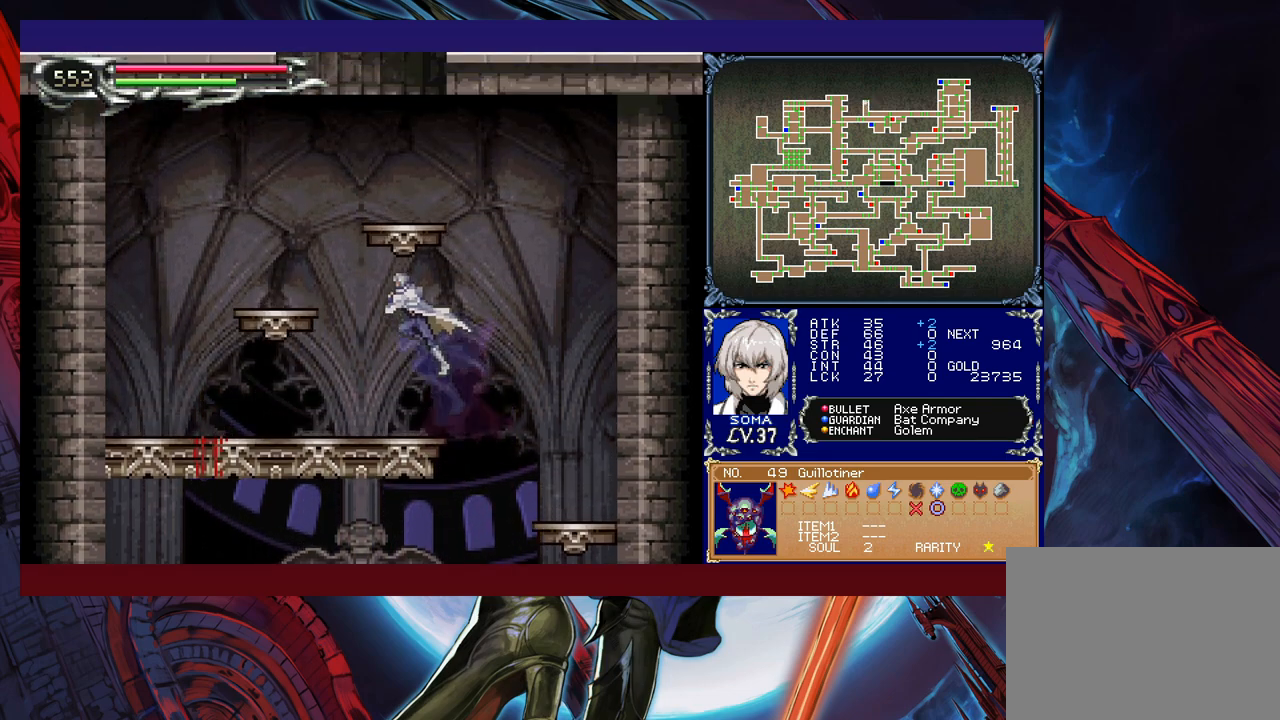
{"buttons": ["B"], "left_stick": "center", "events": [[83, "B", "up"], [433, "B", "down"], [483, "left_stick", "center"]]}
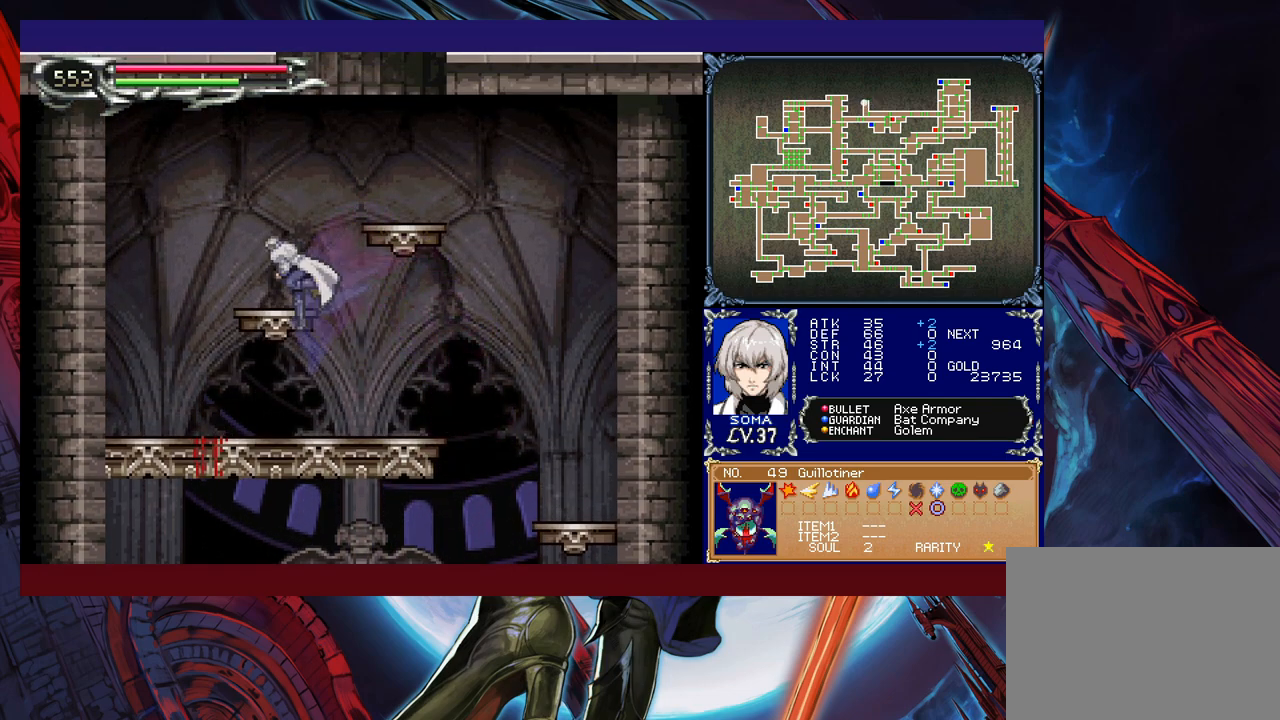
{"buttons": [], "left_stick": "center", "events": [[33, "left_stick", "right"], [183, "left_stick", "left"], [233, "B", "up"], [383, "left_stick", "center"]]}
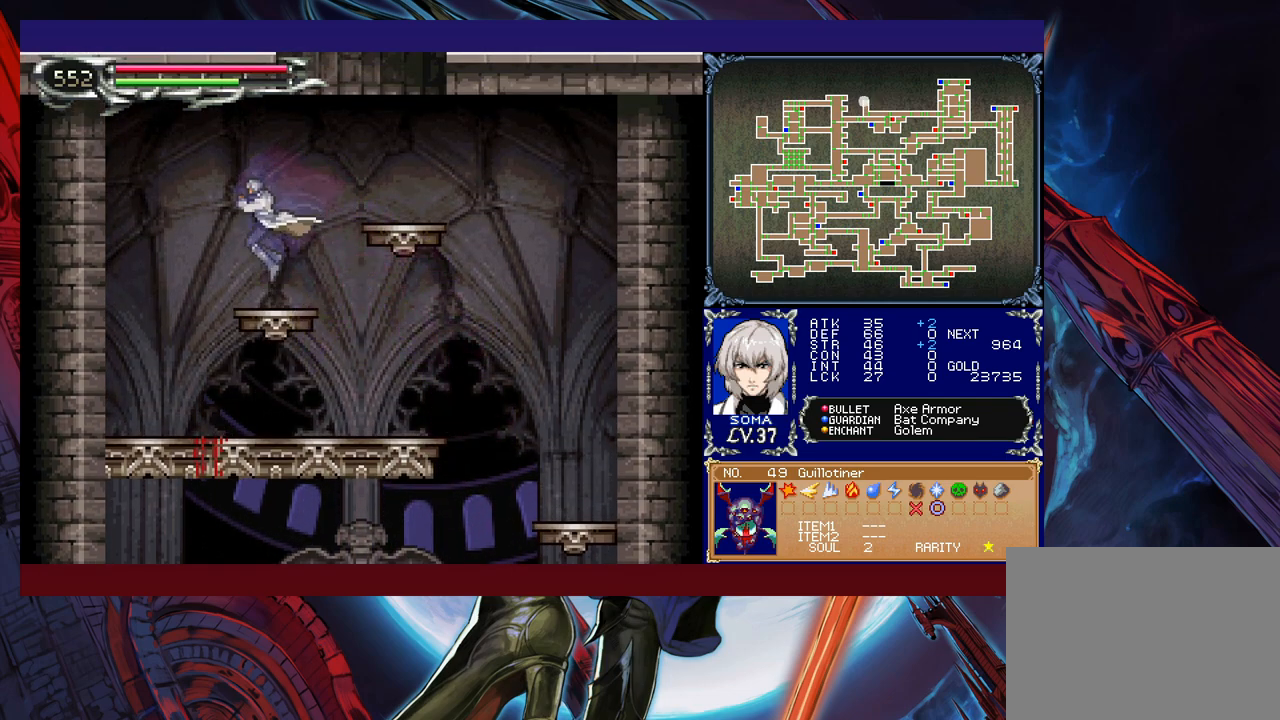
{"buttons": [], "left_stick": "right", "events": [[33, "left_stick", "right"], [133, "B", "down"], [283, "B", "up"]]}
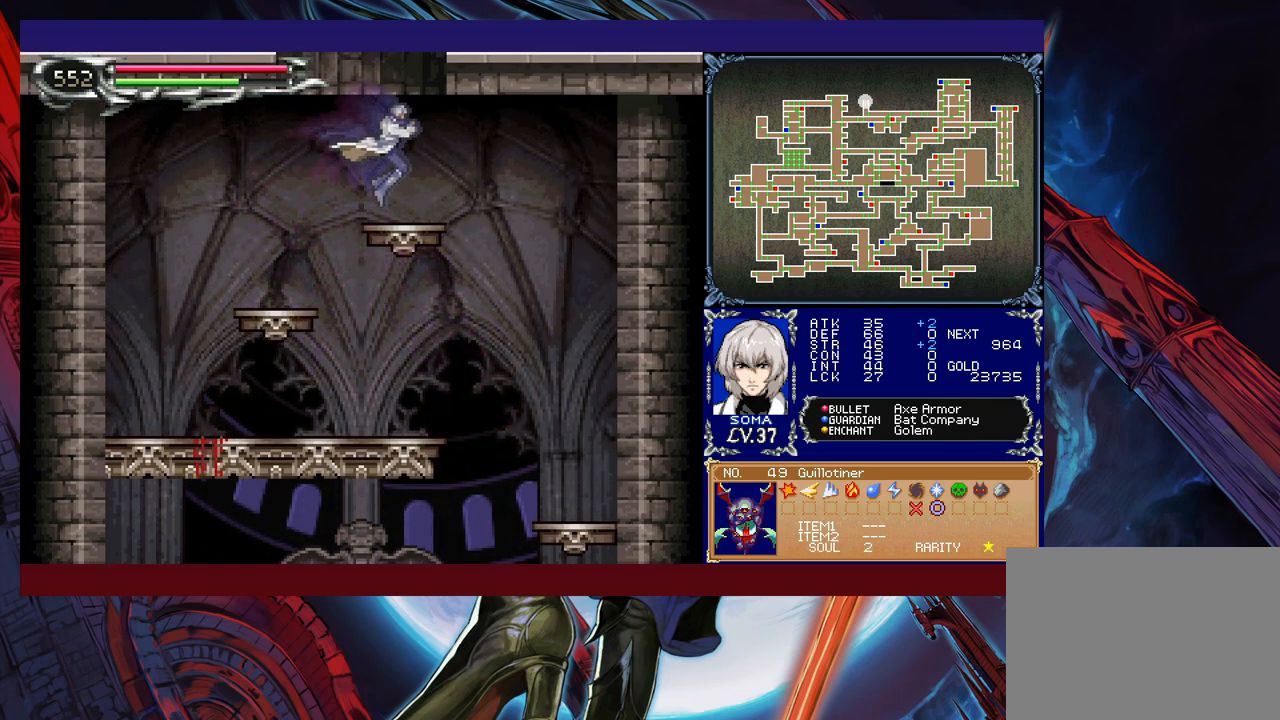
{"buttons": ["B"], "left_stick": "left", "events": [[33, "left_stick", "center"], [83, "B", "down"], [83, "left_stick", "left"], [233, "left_stick", "center"], [367, "B", "up"], [383, "left_stick", "left"], [433, "B", "down"]]}